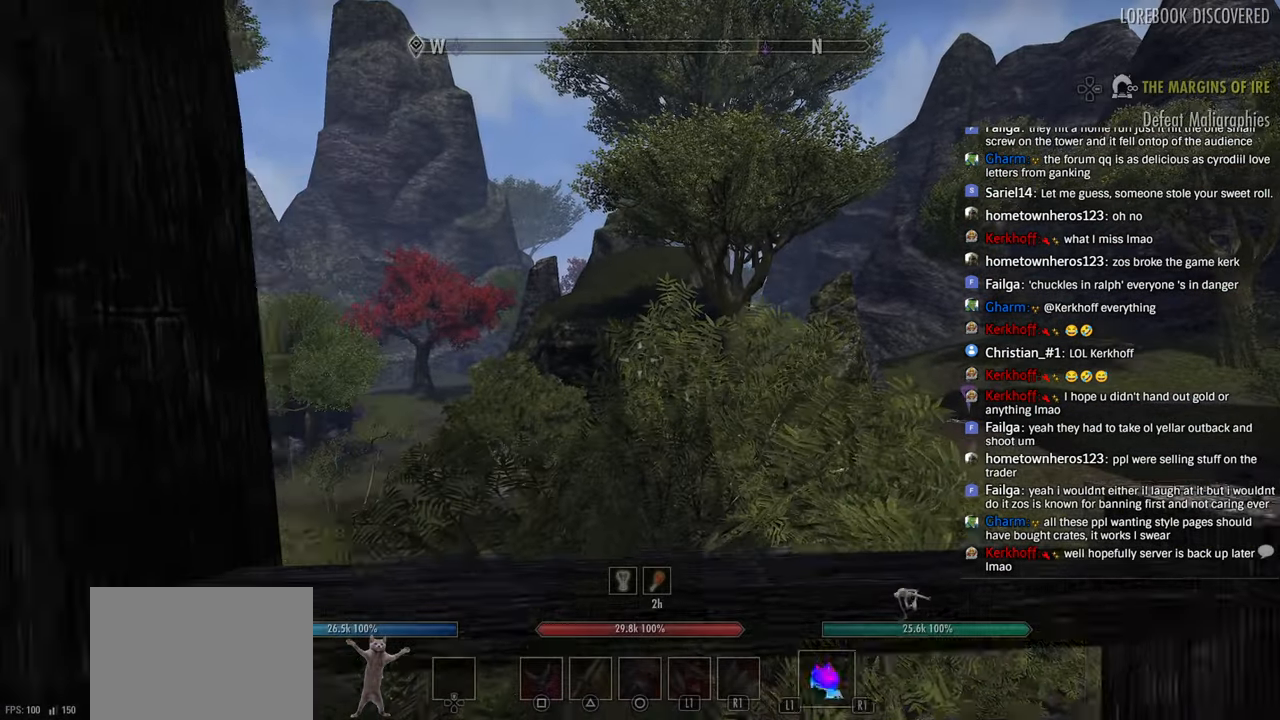
Gameplay with a controller (PlayStation layout); each line is a JSON object with the inputs held at the frame after it (dt_ms = milliseconds from this image to that frame). "events" lists button and stick changes between this image and that frame as [ms after this image, input, new state], when the widget could be followed in between.
{"dt_ms": 500, "buttons": [], "left_stick": "up", "right_stick": "center", "events": [[16, "CROSS", "down"], [133, "CROSS", "up"], [300, "right_stick", "down-left"], [483, "right_stick", "center"]]}
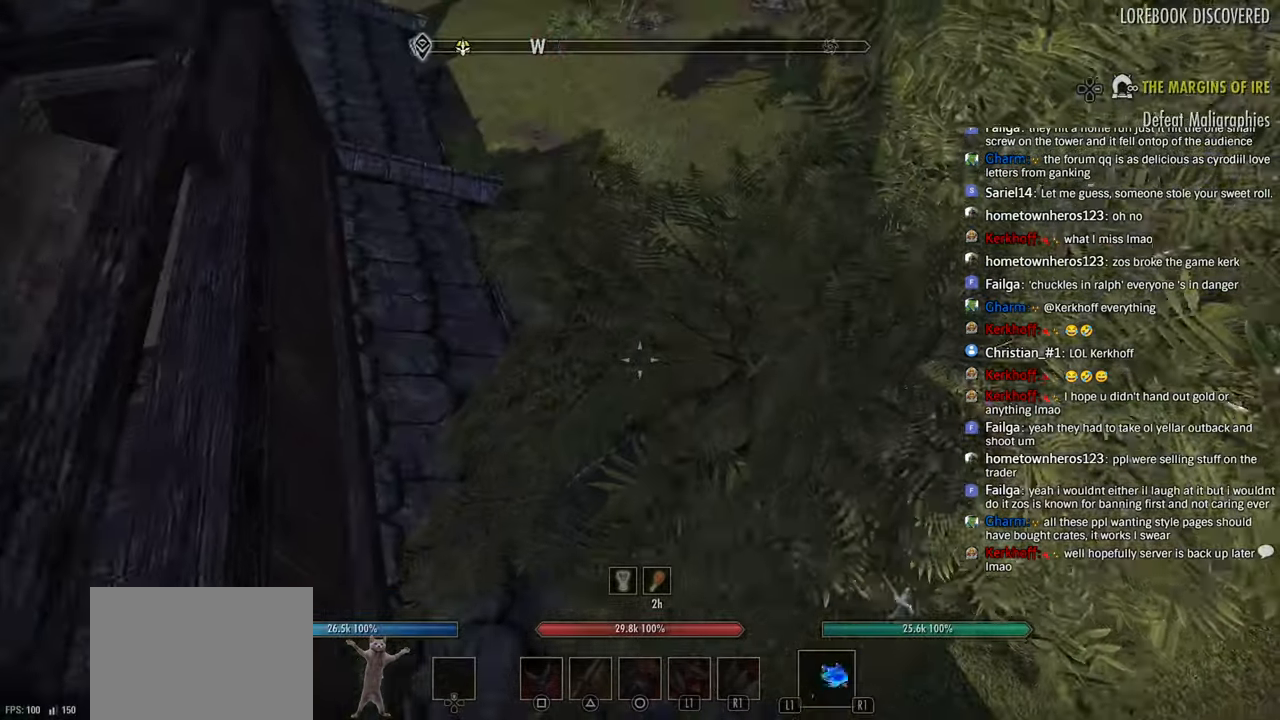
{"dt_ms": 500, "buttons": [], "left_stick": "up", "right_stick": "center", "events": [[316, "right_stick", "left"], [483, "right_stick", "center"]]}
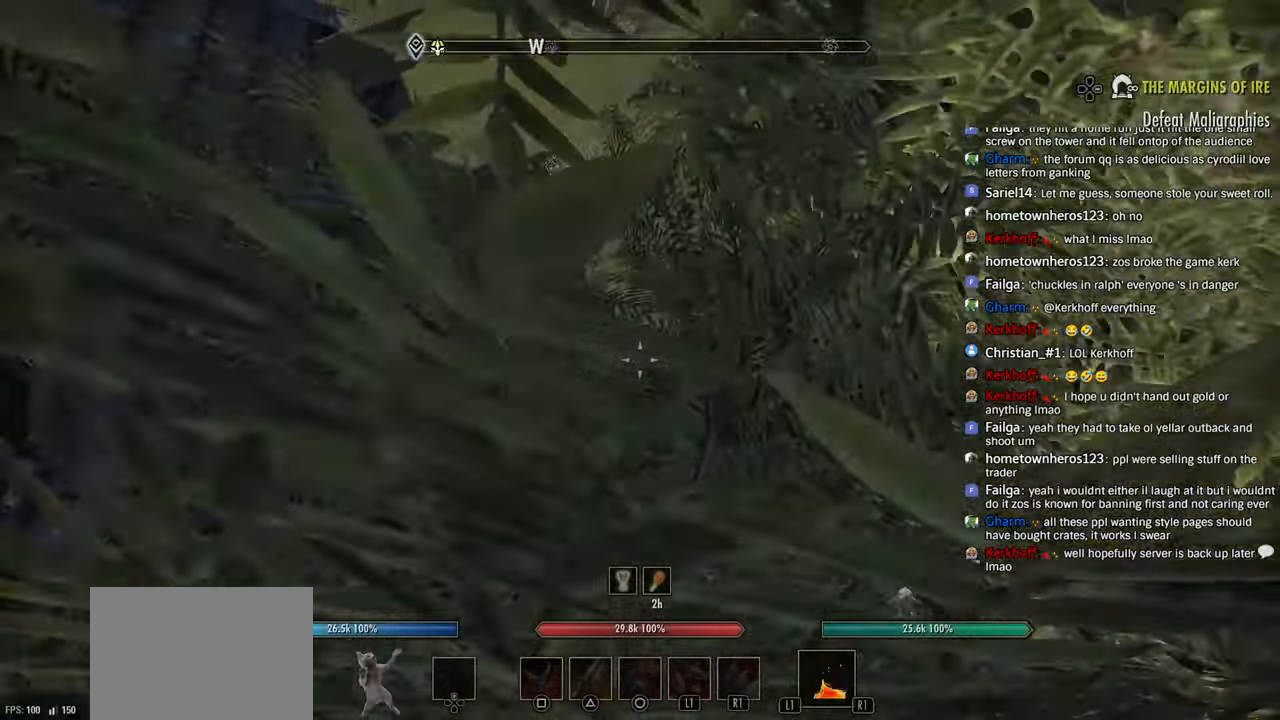
{"dt_ms": 500, "buttons": [], "left_stick": "up", "right_stick": "center", "events": [[16, "left_stick", "center"], [50, "right_stick", "left"], [100, "right_stick", "center"], [200, "right_stick", "left"], [266, "left_stick", "up"], [333, "right_stick", "center"]]}
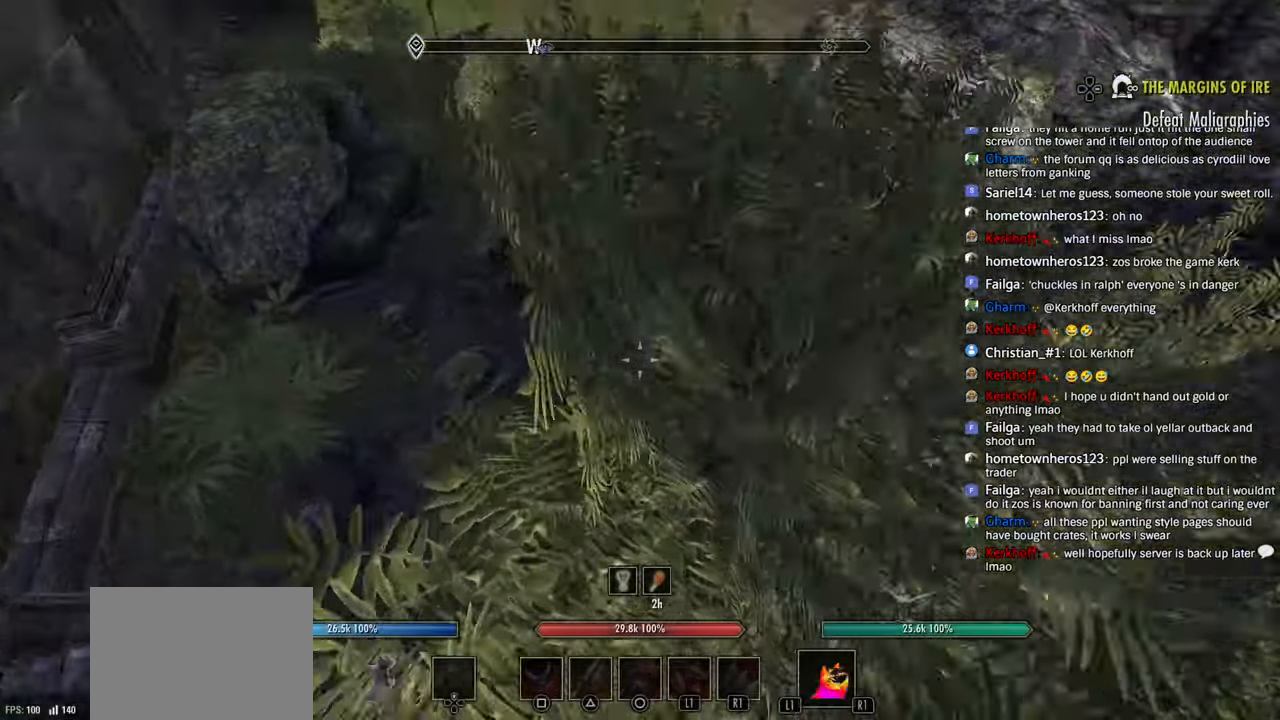
{"dt_ms": 500, "buttons": [], "left_stick": "up", "right_stick": "center", "events": [[166, "right_stick", "up"], [383, "right_stick", "center"]]}
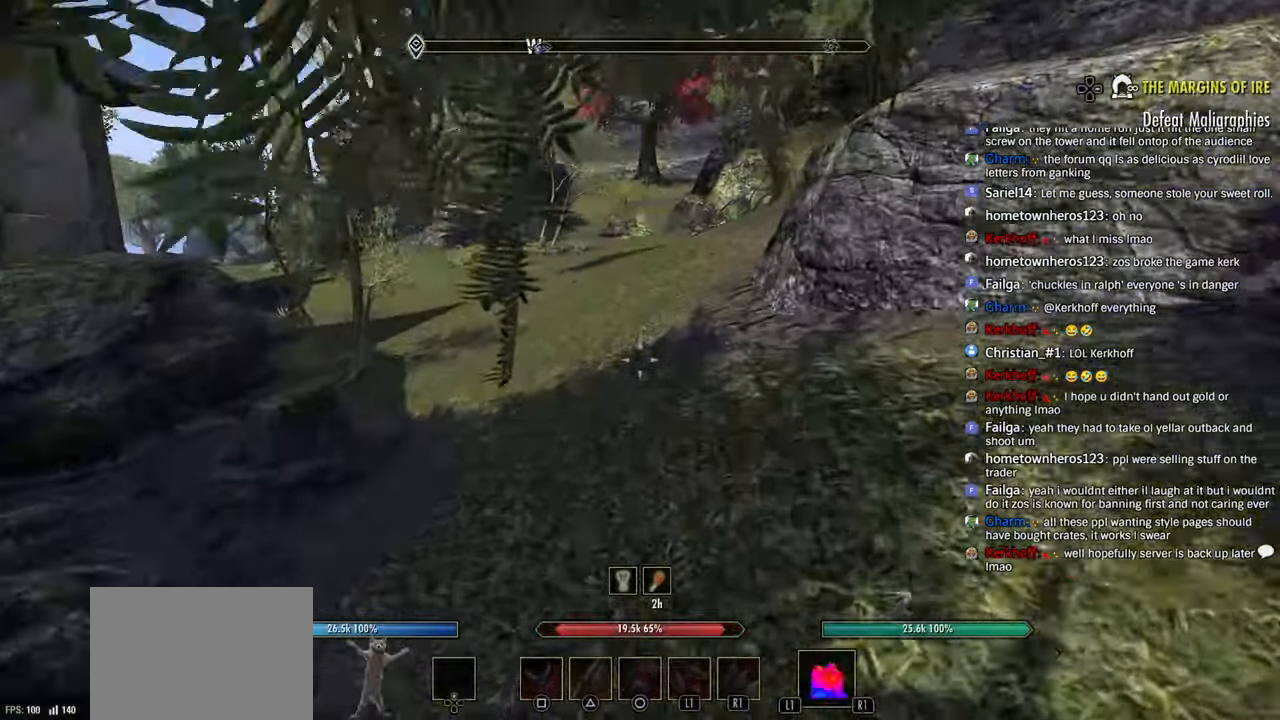
{"dt_ms": 500, "buttons": [], "left_stick": "up", "right_stick": "center", "events": []}
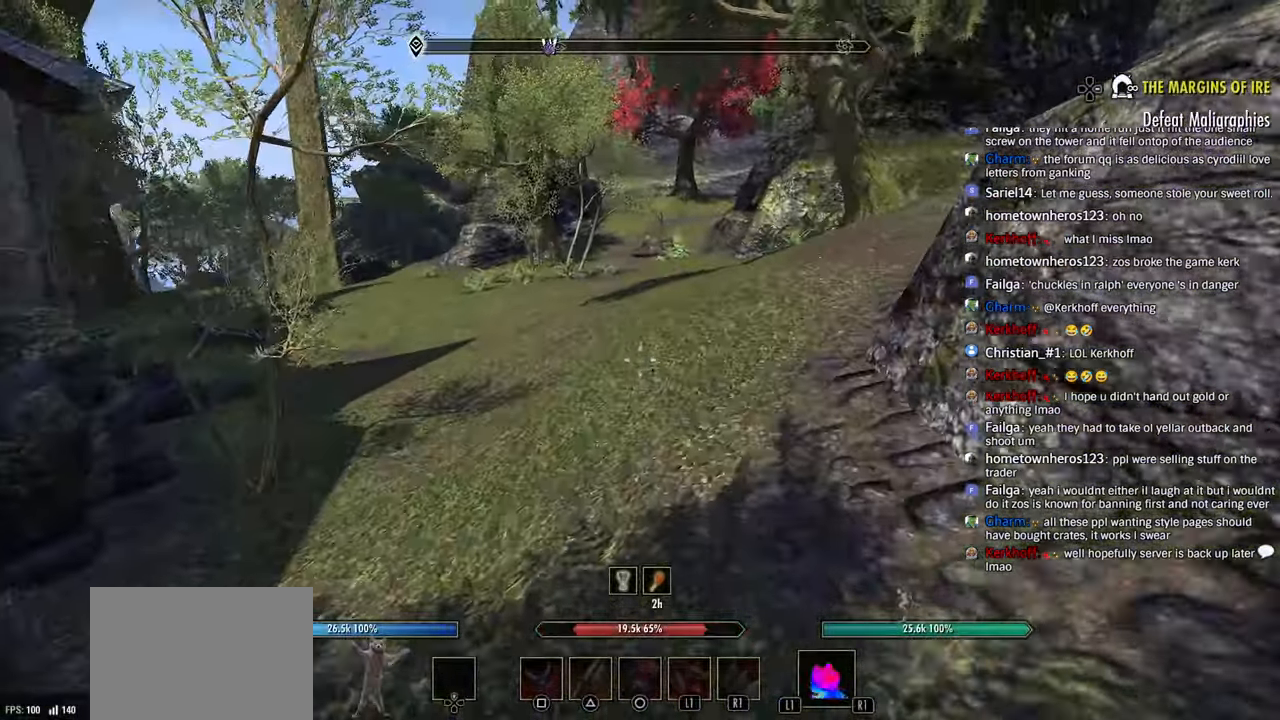
{"dt_ms": 500, "buttons": [], "left_stick": "up-left", "right_stick": "right", "events": [[133, "right_stick", "right"], [183, "right_stick", "up-right"], [233, "left_stick", "up-left"], [350, "right_stick", "right"]]}
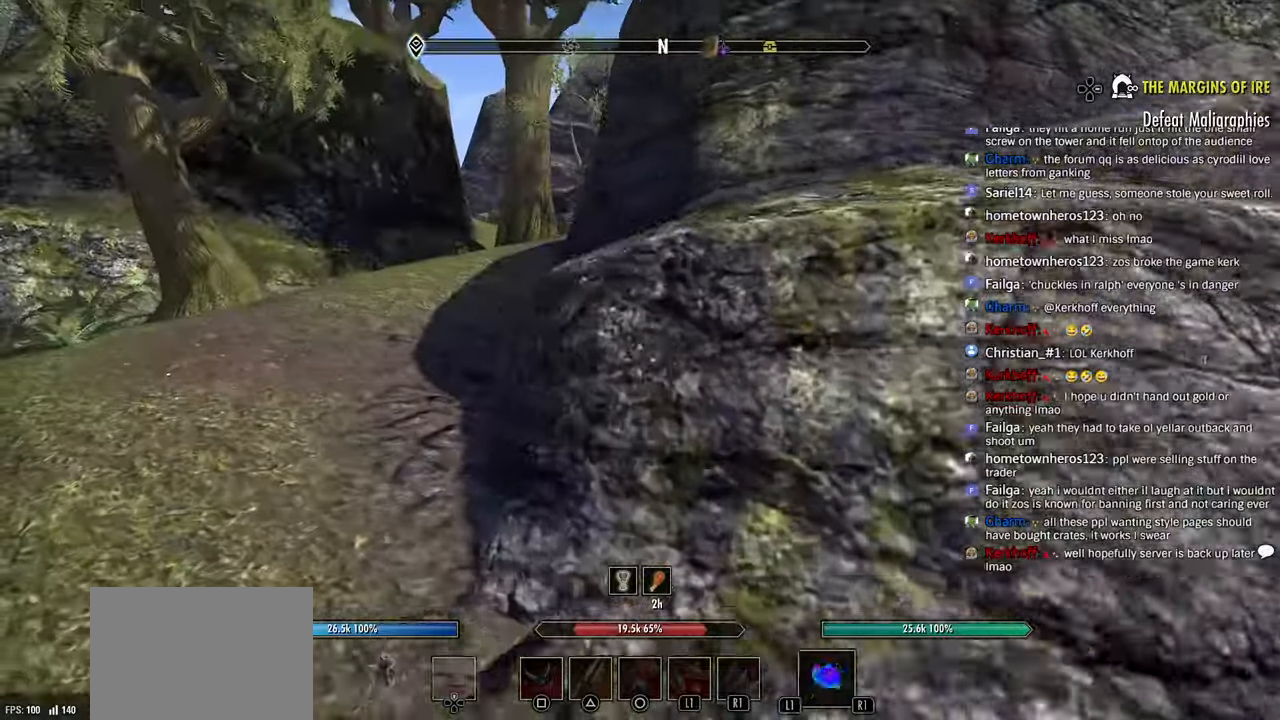
{"dt_ms": 500, "buttons": [], "left_stick": "up", "right_stick": "right", "events": [[133, "DPAD_LEFT", "down"], [250, "DPAD_LEFT", "up"], [416, "left_stick", "up"]]}
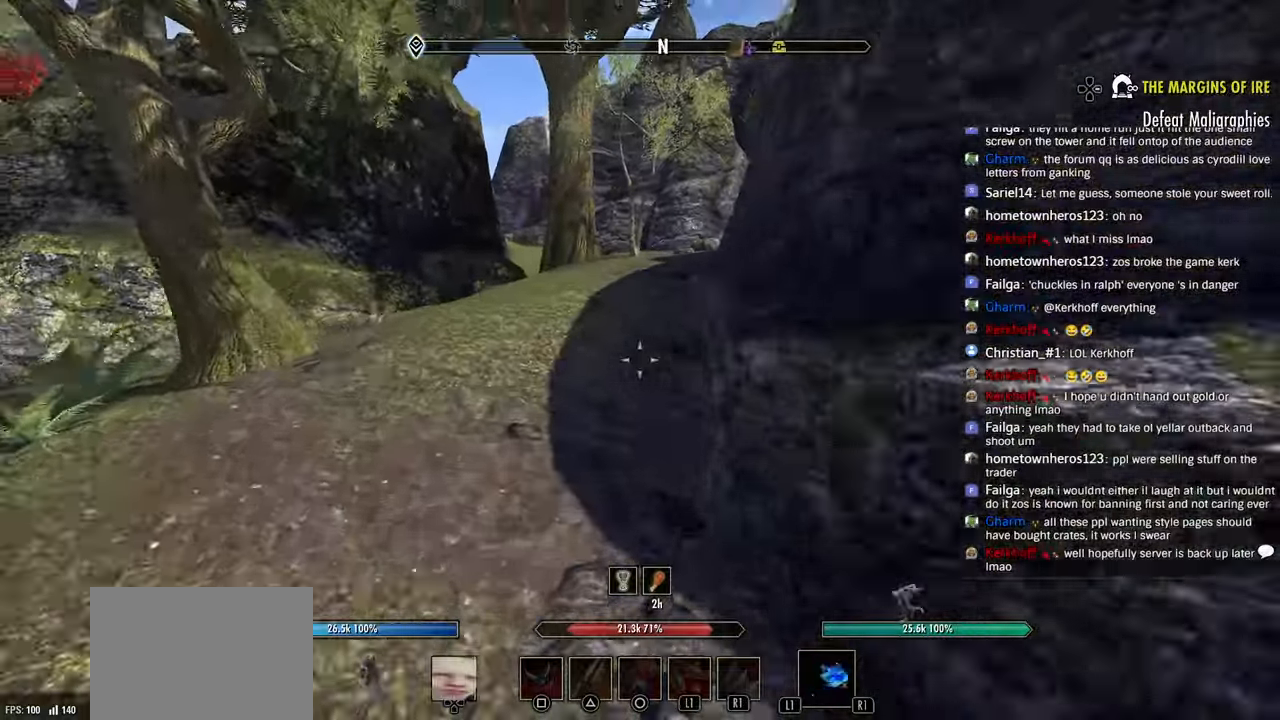
{"dt_ms": 500, "buttons": [], "left_stick": "up", "right_stick": "right", "events": [[216, "DPAD_DOWN", "down"], [333, "DPAD_DOWN", "up"]]}
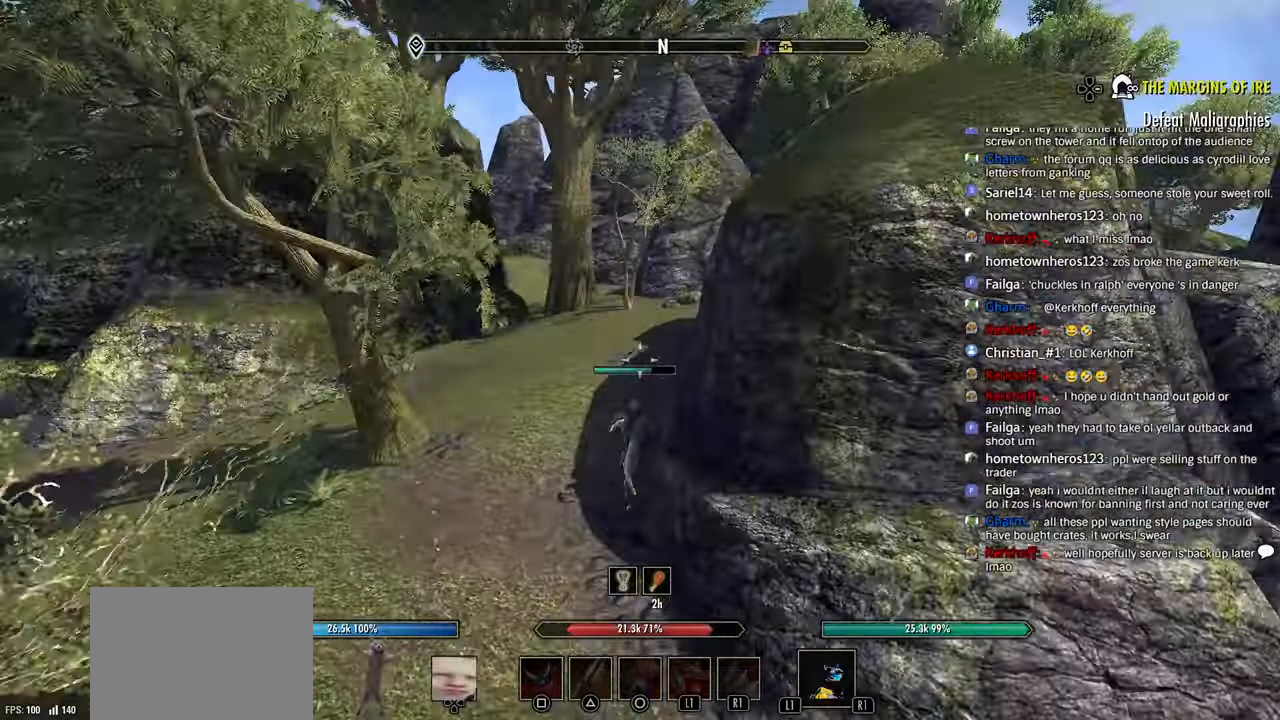
{"dt_ms": 500, "buttons": ["DPAD_DOWN"], "left_stick": "up-left", "right_stick": "right", "events": [[416, "left_stick", "up-left"], [500, "DPAD_DOWN", "down"]]}
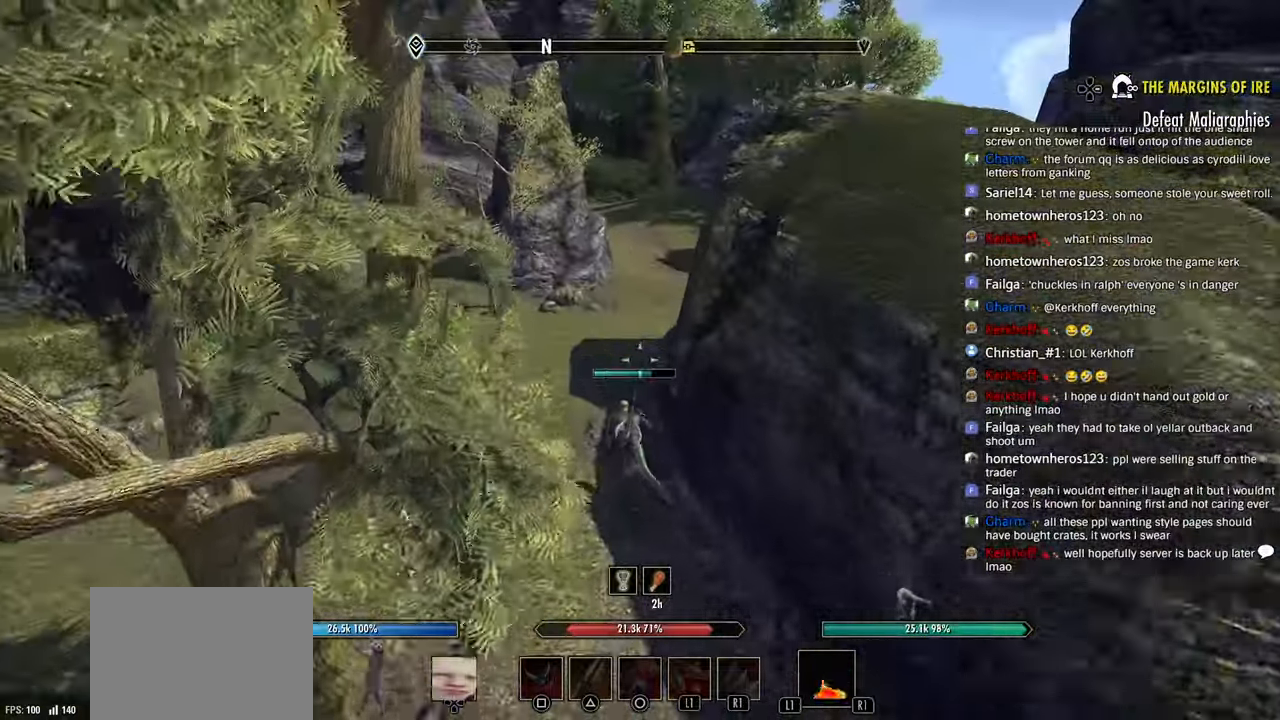
{"dt_ms": 500, "buttons": [], "left_stick": "up-left", "right_stick": "right", "events": [[133, "DPAD_DOWN", "up"], [383, "DPAD_DOWN", "down"], [483, "DPAD_DOWN", "up"]]}
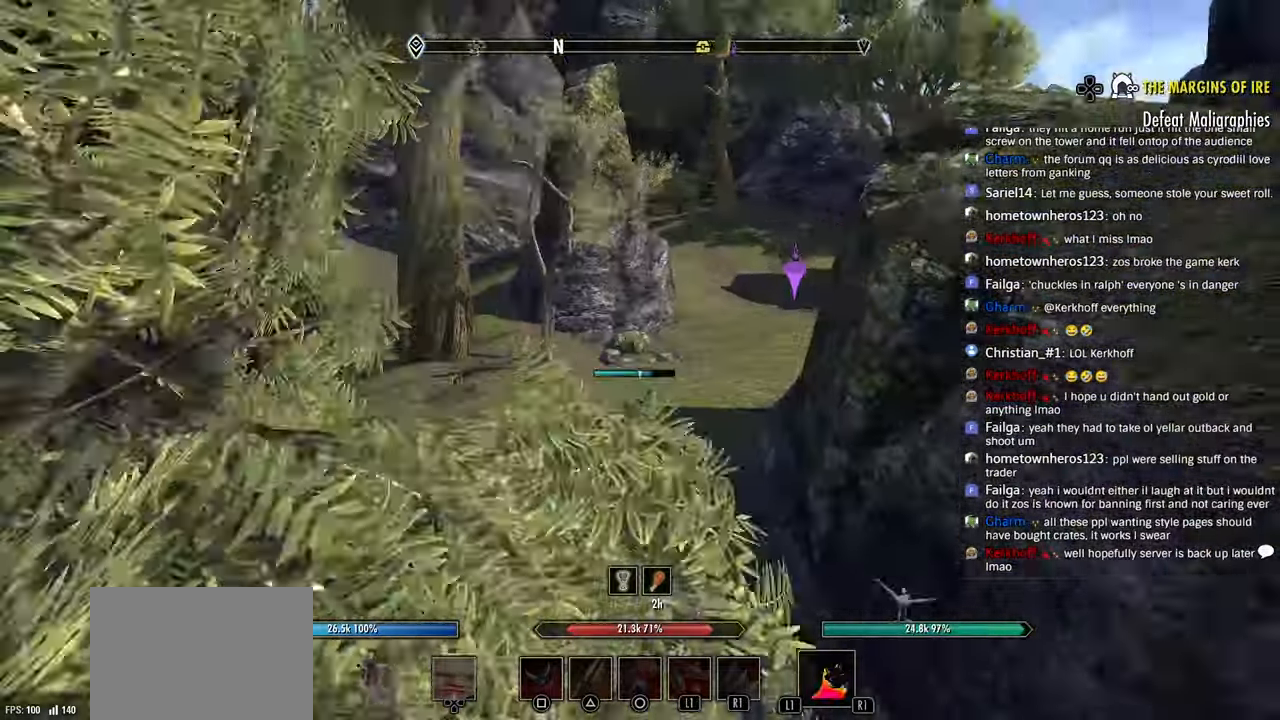
{"dt_ms": 500, "buttons": [], "left_stick": "up", "right_stick": "center", "events": [[116, "right_stick", "center"], [333, "left_stick", "up"]]}
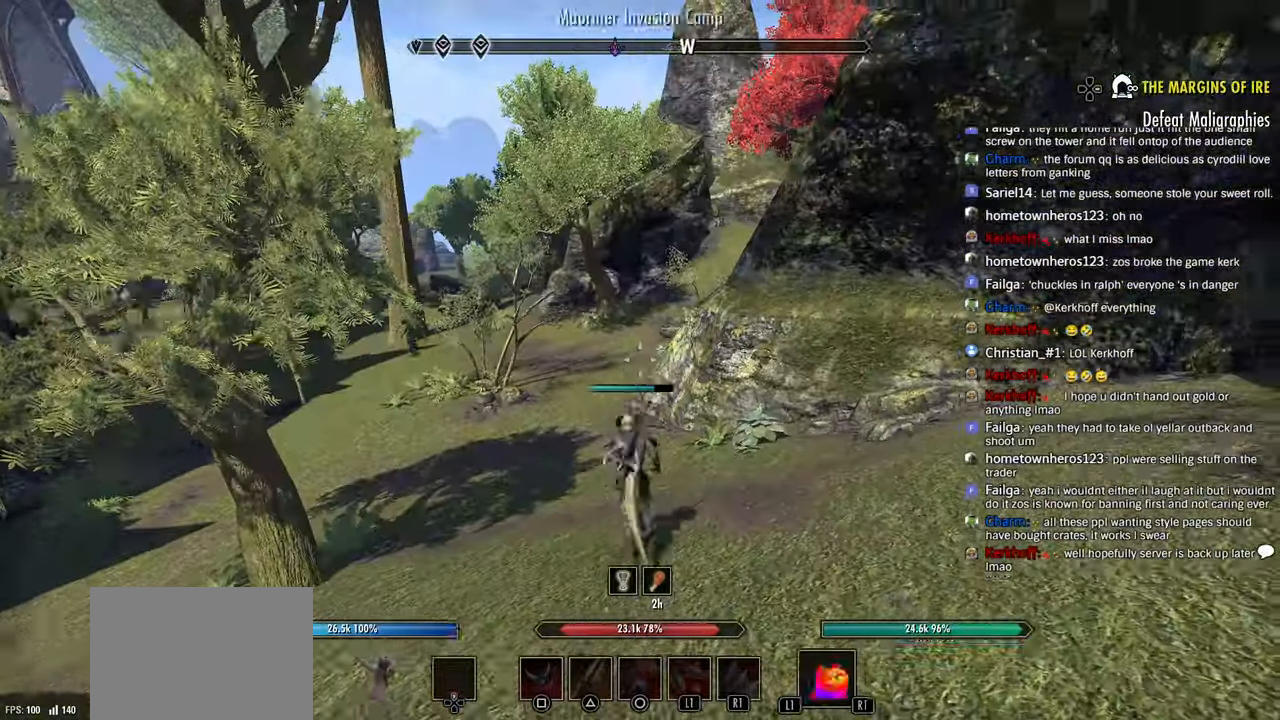
{"dt_ms": 500, "buttons": [], "left_stick": "up", "right_stick": "center", "events": [[350, "DPAD_DOWN", "down"], [483, "DPAD_DOWN", "up"]]}
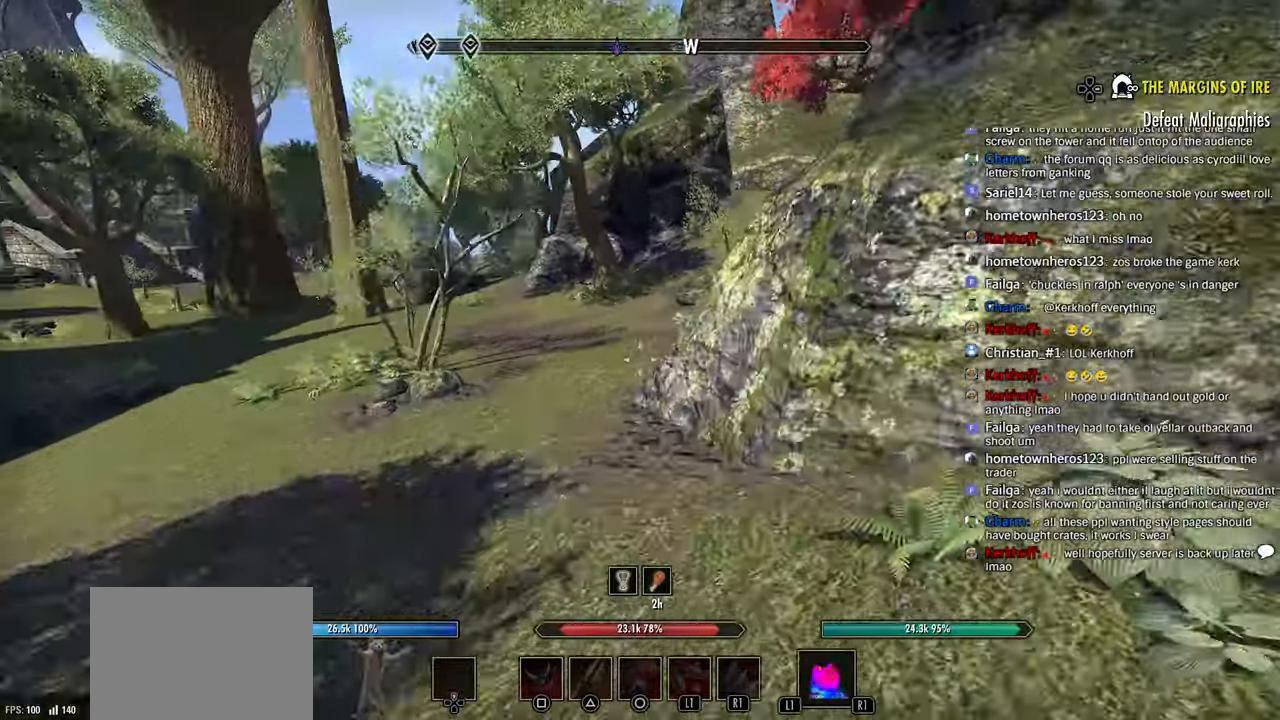
{"dt_ms": 500, "buttons": [], "left_stick": "up", "right_stick": "left"}
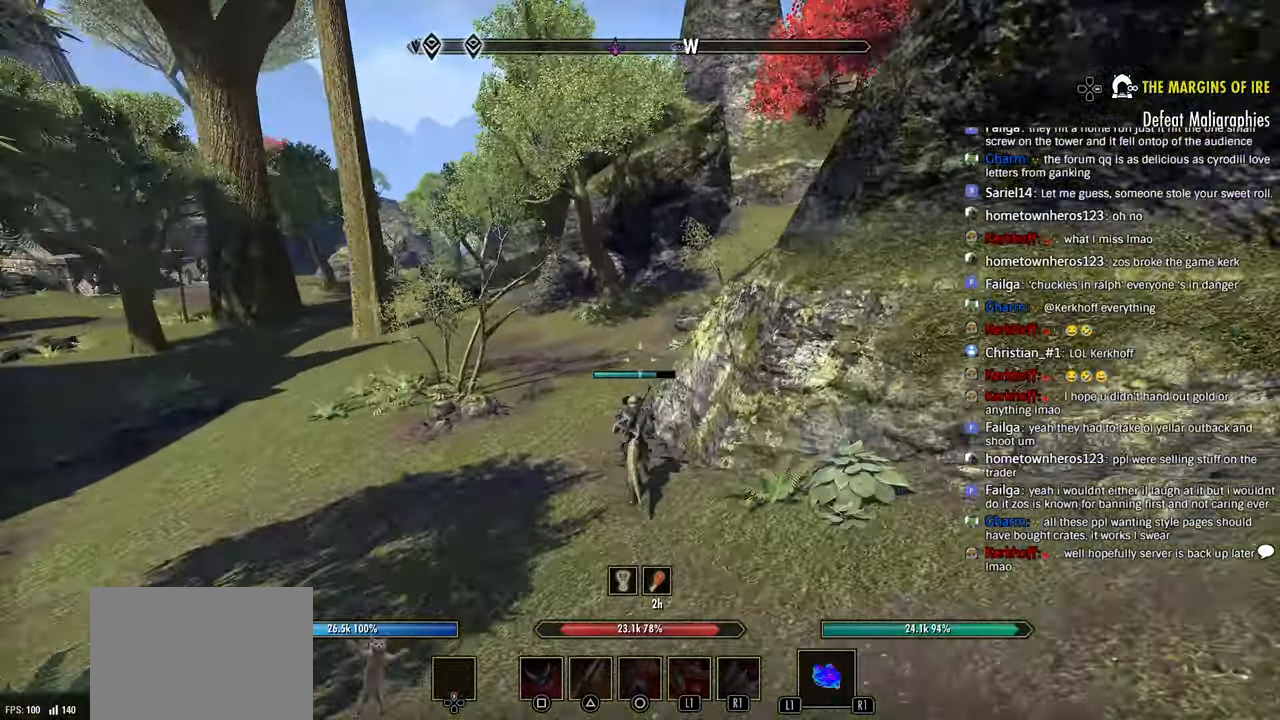
{"dt_ms": 500, "buttons": [], "left_stick": "up", "right_stick": "center", "events": [[66, "right_stick", "center"], [100, "left_stick", "up-left"], [450, "left_stick", "up"]]}
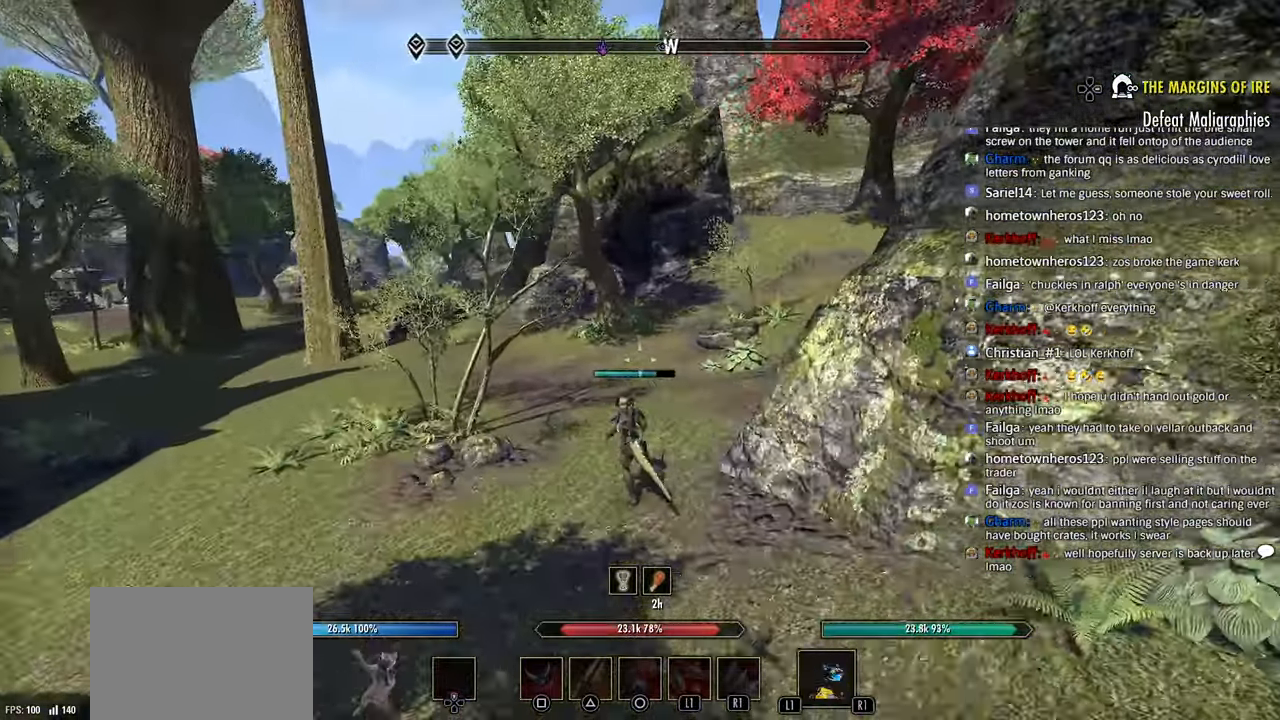
{"dt_ms": 500, "buttons": [], "left_stick": "up", "right_stick": "center", "events": []}
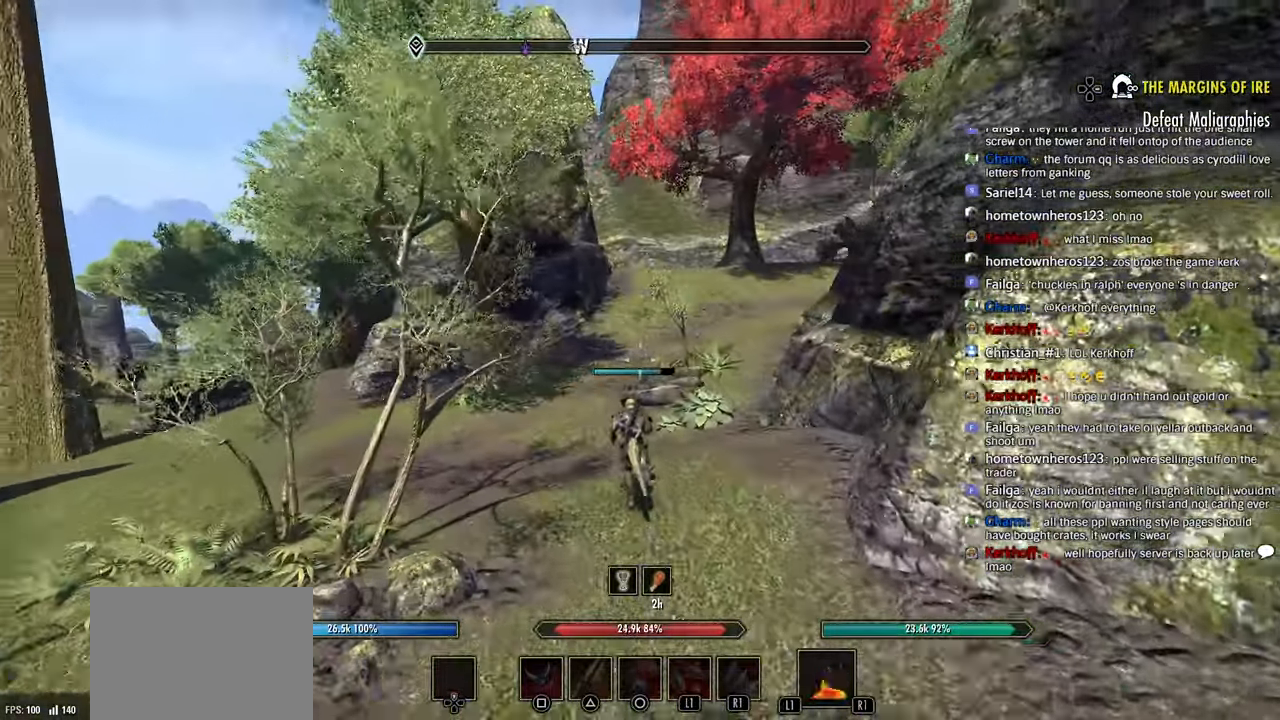
{"dt_ms": 500, "buttons": [], "left_stick": "up", "right_stick": "center", "events": []}
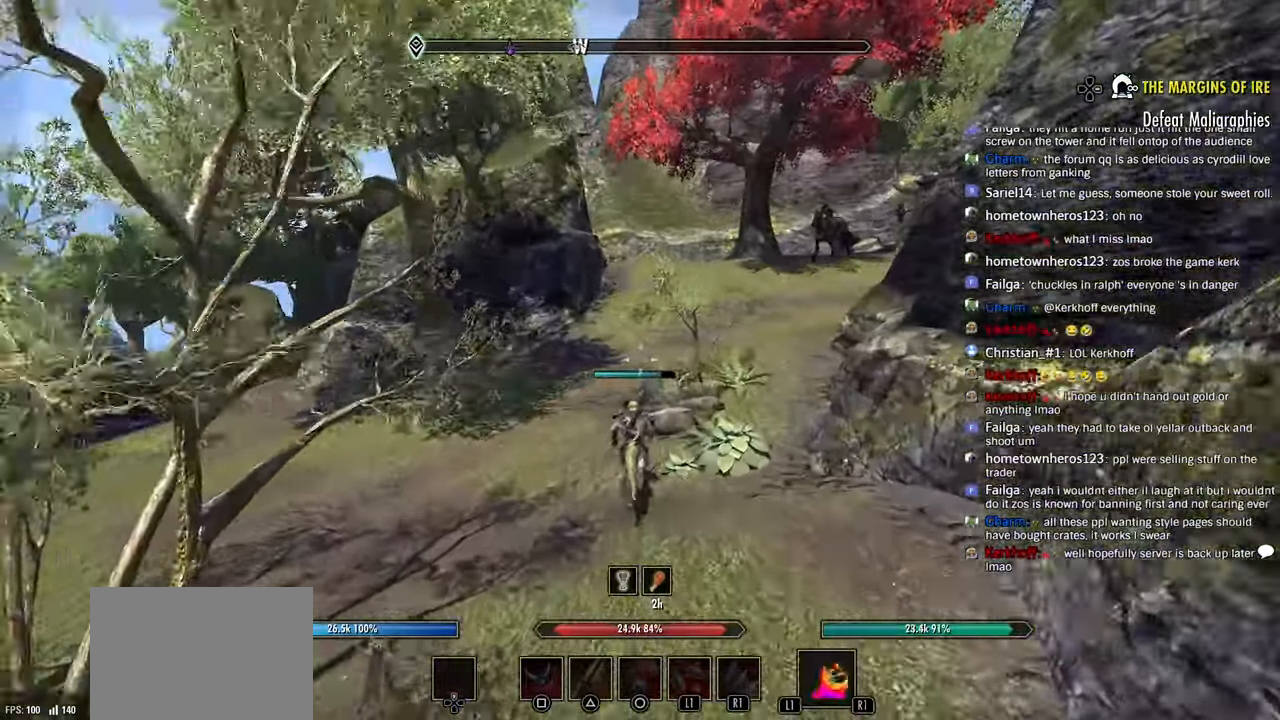
{"dt_ms": 500, "buttons": [], "left_stick": "up-left", "right_stick": "center", "events": [[150, "right_stick", "left"], [266, "right_stick", "center"], [350, "right_stick", "left"], [400, "right_stick", "center"], [483, "left_stick", "up-left"]]}
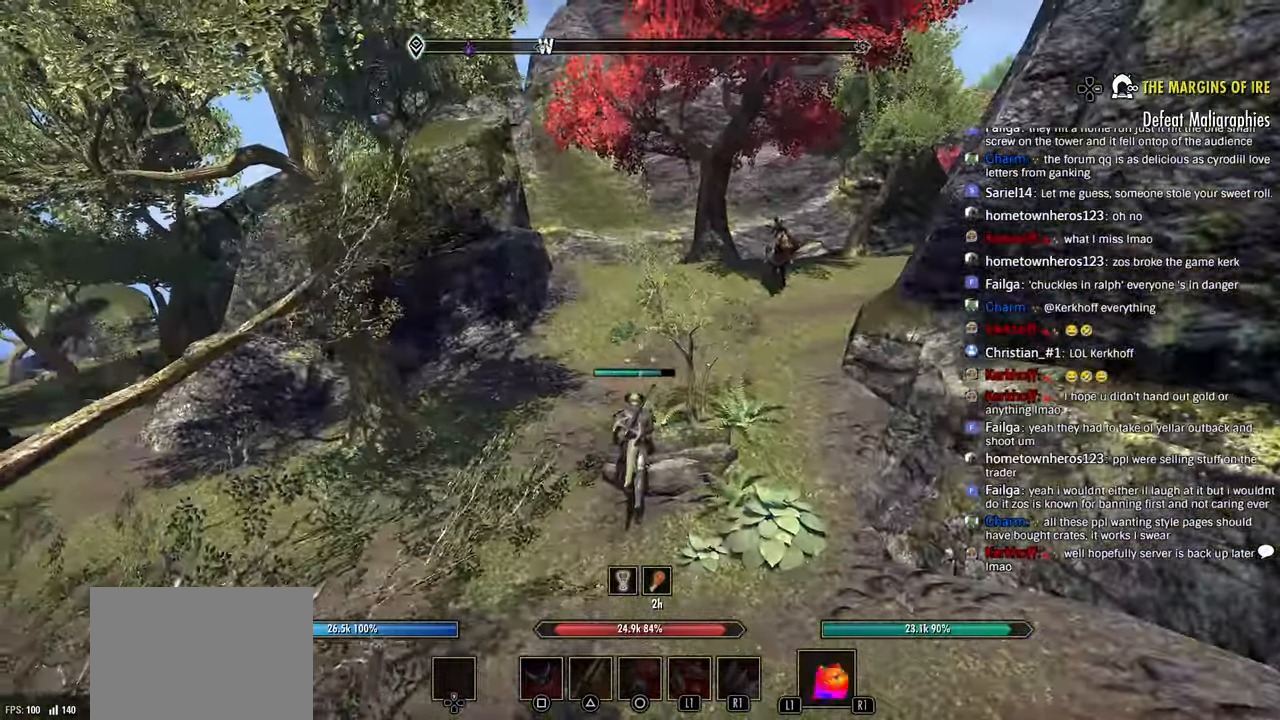
{"dt_ms": 500, "buttons": [], "left_stick": "up", "right_stick": "right", "events": [[133, "left_stick", "up"], [133, "right_stick", "right"]]}
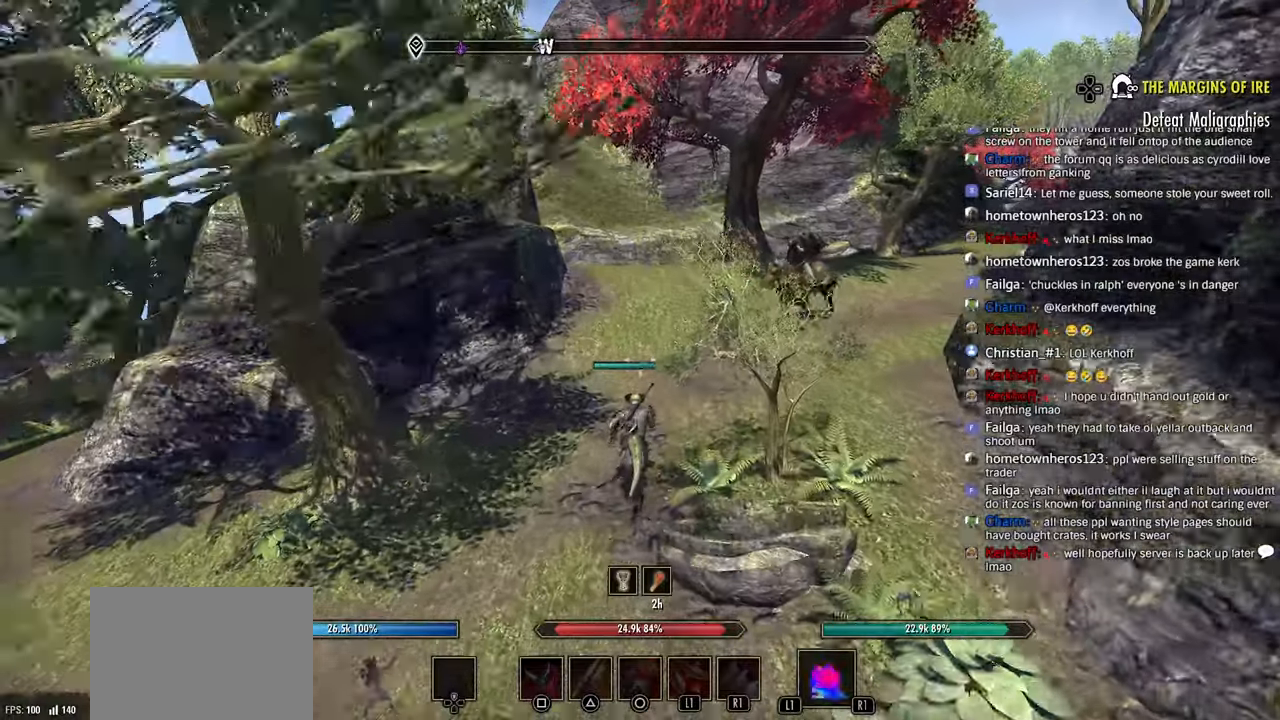
{"dt_ms": 500, "buttons": [], "left_stick": "up", "right_stick": "right", "events": []}
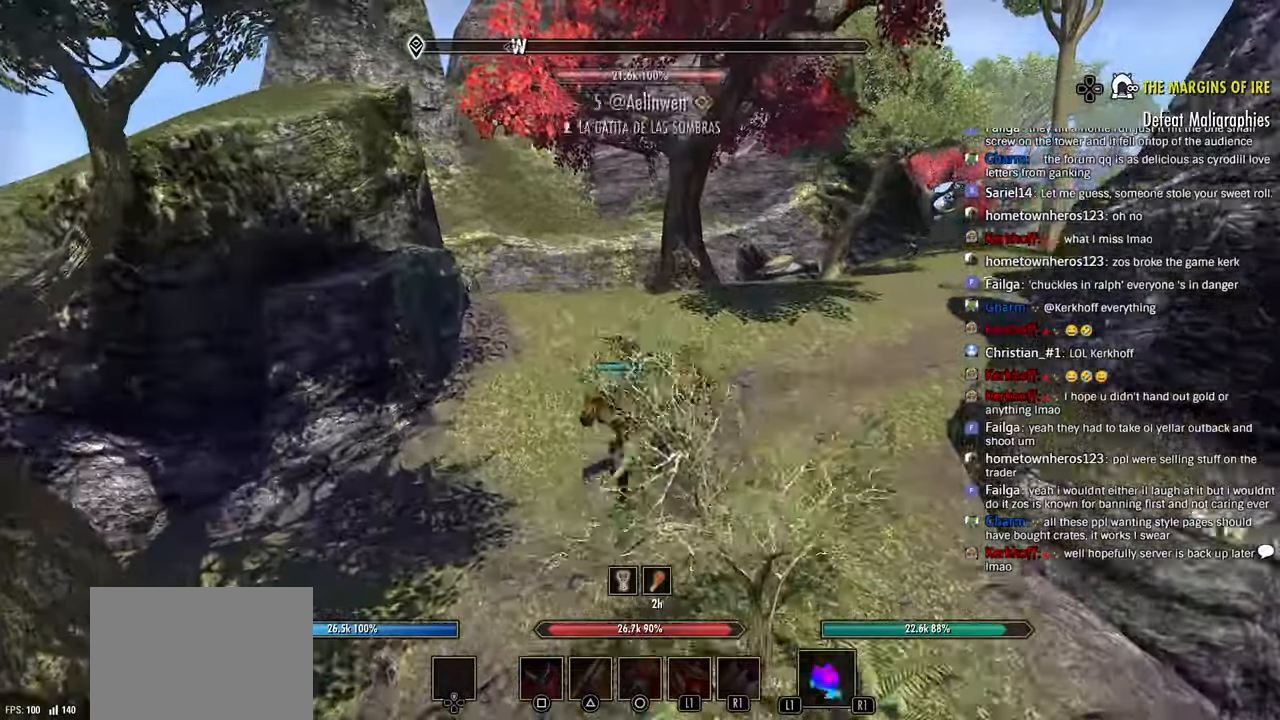
{"dt_ms": 1000, "buttons": ["DPAD_DOWN"], "left_stick": "up", "right_stick": "right"}
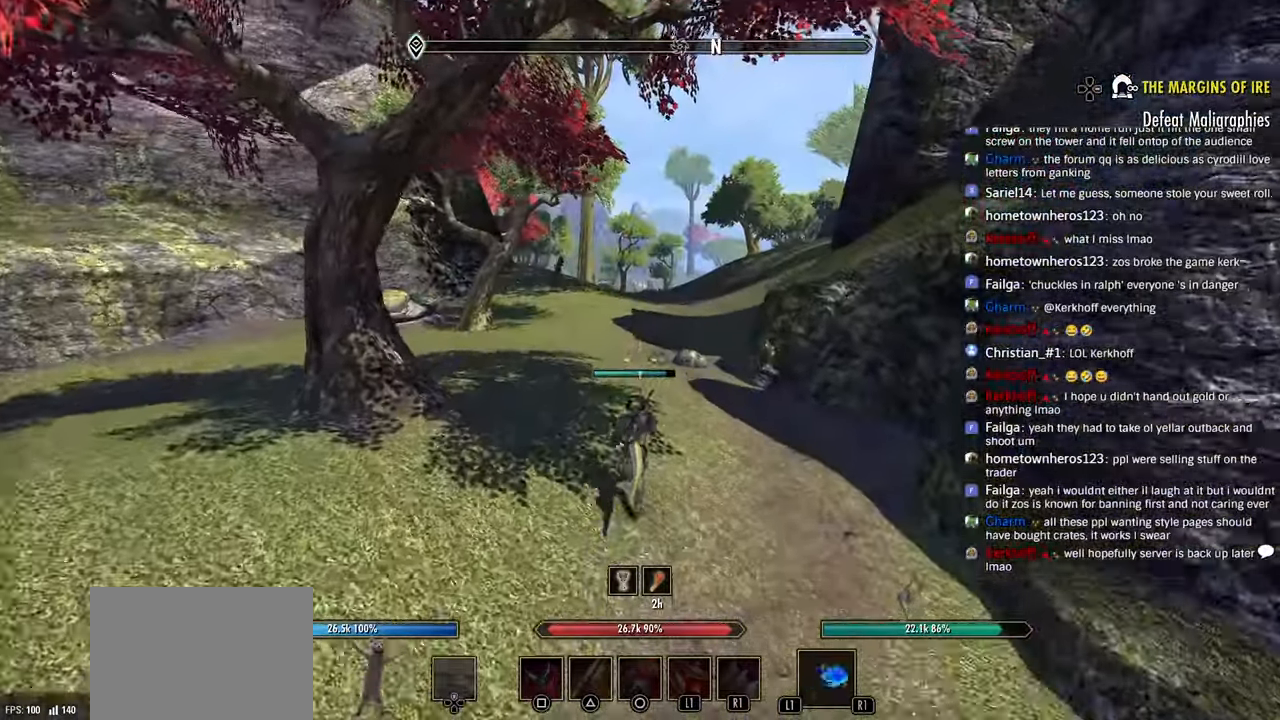
{"dt_ms": 500, "buttons": [], "left_stick": "up", "right_stick": "right"}
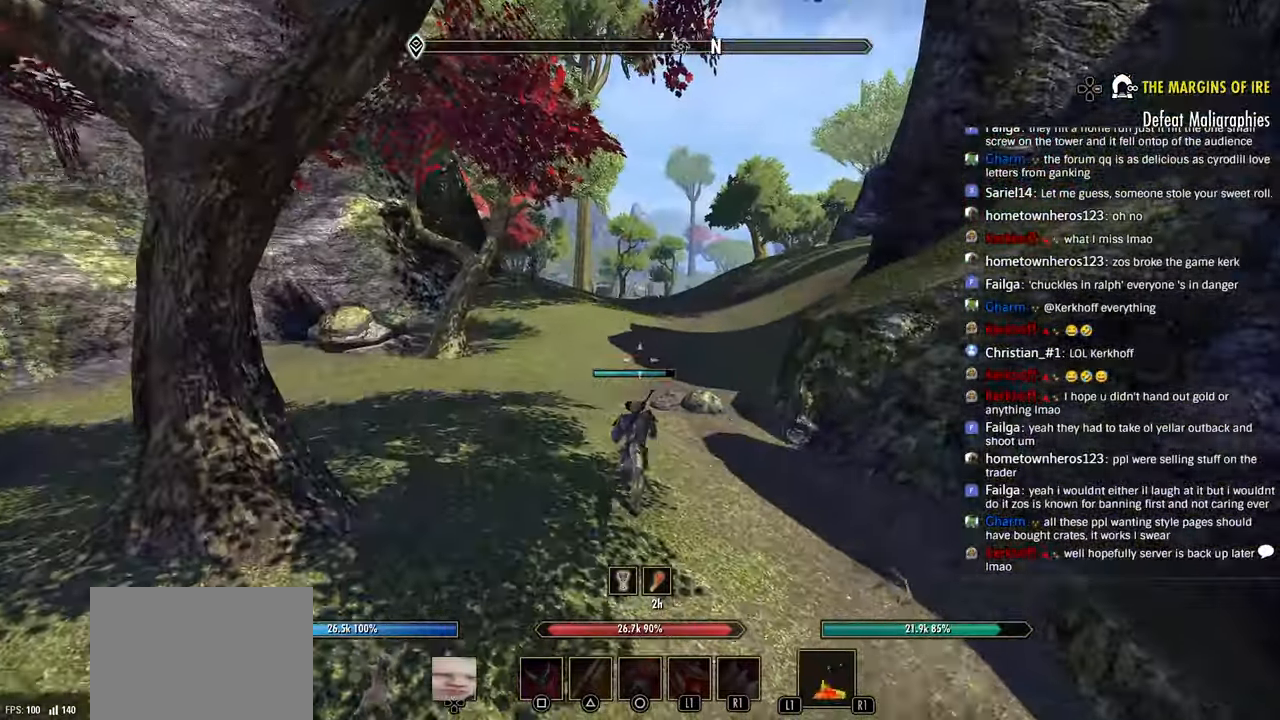
{"dt_ms": 500, "buttons": [], "left_stick": "up", "right_stick": "right"}